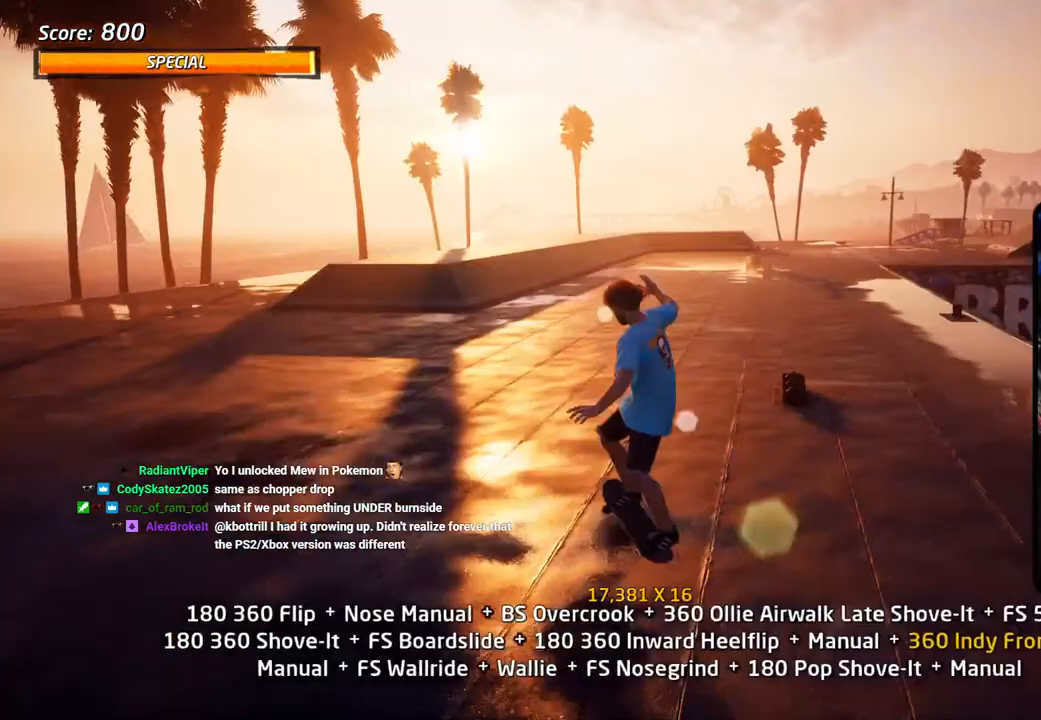
Gameplay with a controller (PlayStation layout); each line is a JSON object with the inputs held at the frame after it (dt_ms = milliseconds from this image to that frame). "events" lists button and stick changes between this image and that frame as [ms after this image, input, new state], when the widget could be followed in between.
{"dt_ms": 500, "buttons": ["CROSS", "DPAD_UP"], "left_stick": "center", "right_stick": "center"}
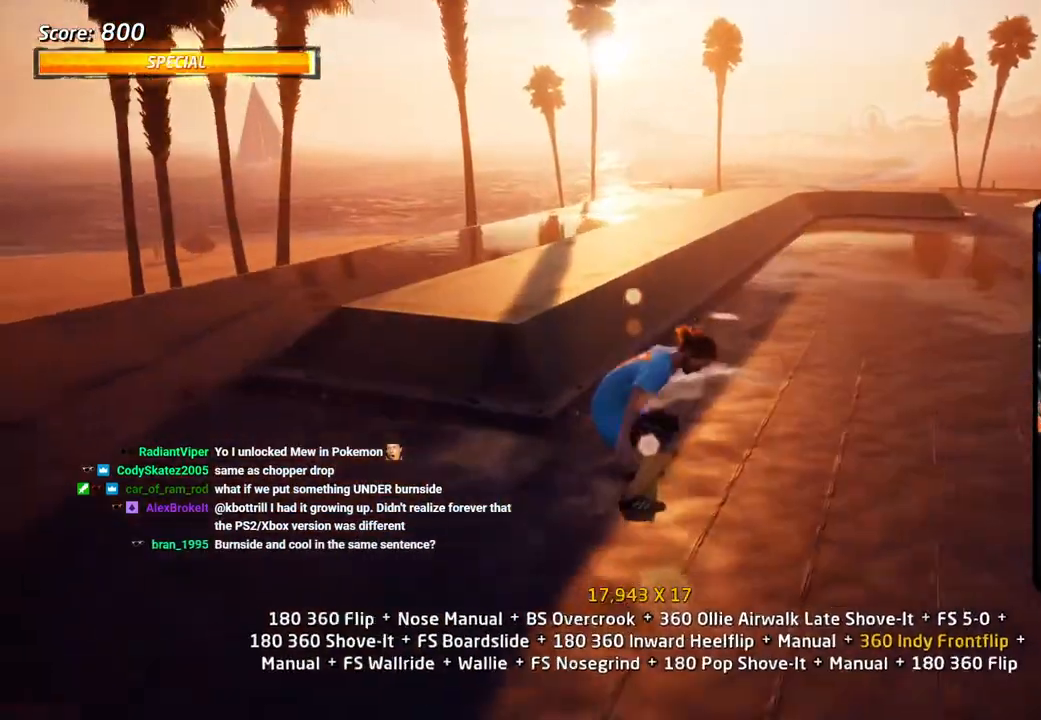
{"dt_ms": 500, "buttons": ["CROSS", "DPAD_UP"], "left_stick": "center", "right_stick": "center", "events": [[133, "DPAD_UP", "up"], [450, "DPAD_UP", "down"]]}
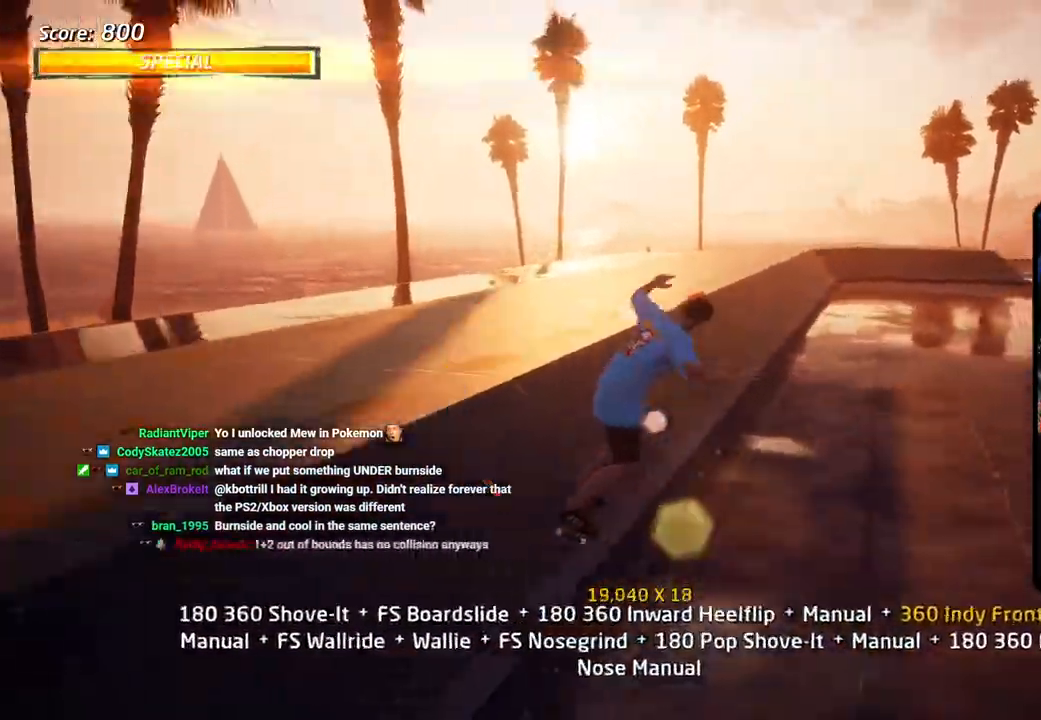
{"dt_ms": 1000, "buttons": ["TRIANGLE", "DPAD_DOWN"], "left_stick": "center", "right_stick": "center"}
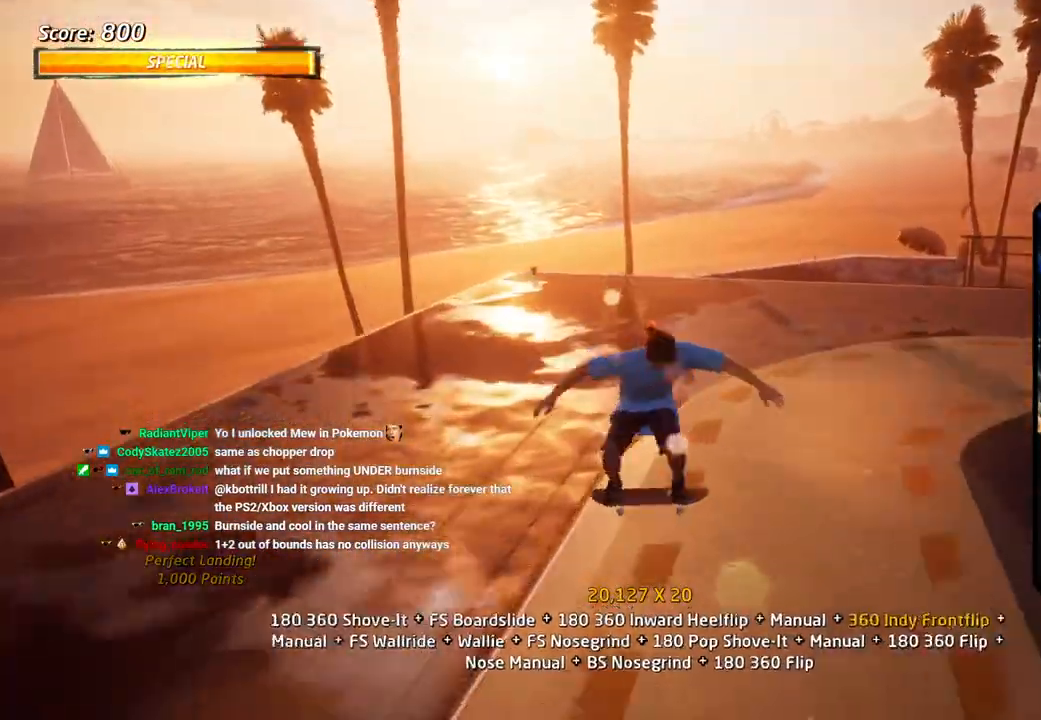
{"dt_ms": 500, "buttons": ["CROSS", "DPAD_DOWN"], "left_stick": "center", "right_stick": "center", "events": [[133, "TRIANGLE", "up"], [167, "CROSS", "down"], [350, "DPAD_RIGHT", "down"], [433, "DPAD_RIGHT", "up"]]}
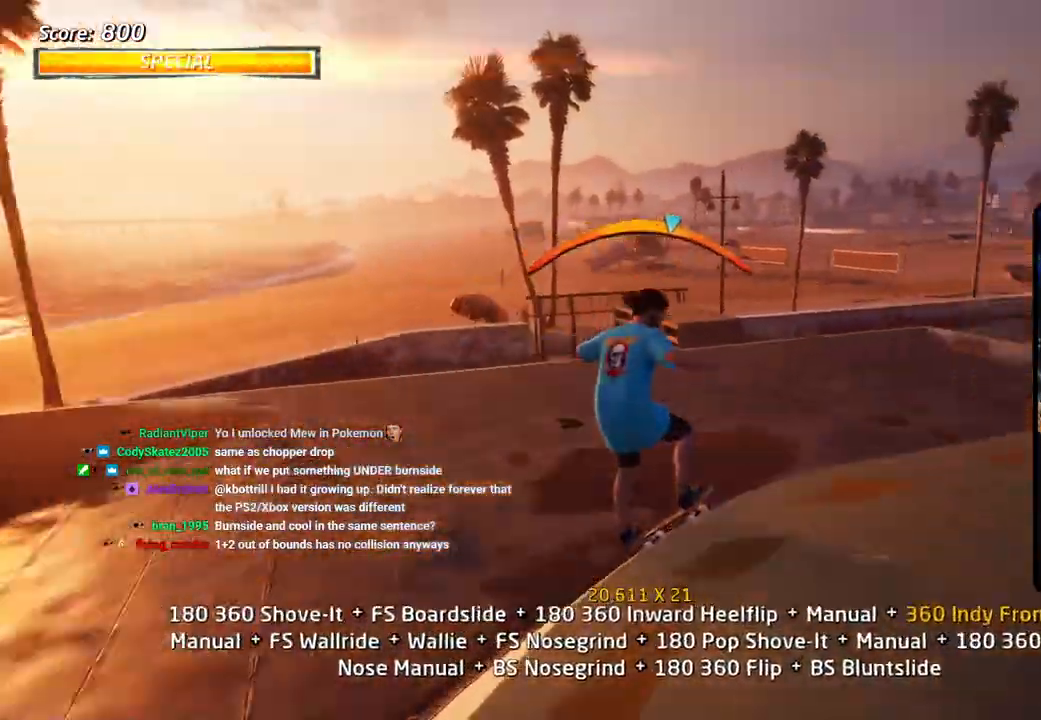
{"dt_ms": 500, "buttons": ["CROSS", "SQUARE", "L1", "DPAD_DOWN"], "left_stick": "center", "right_stick": "center", "events": [[33, "DPAD_DOWN", "up"], [33, "DPAD_LEFT", "down"], [133, "DPAD_DOWN", "down"], [133, "DPAD_LEFT", "up"], [250, "DPAD_UP", "down"], [250, "L1", "down"], [300, "SQUARE", "down"], [417, "SQUARE", "up"], [467, "DPAD_UP", "up"], [483, "SQUARE", "down"]]}